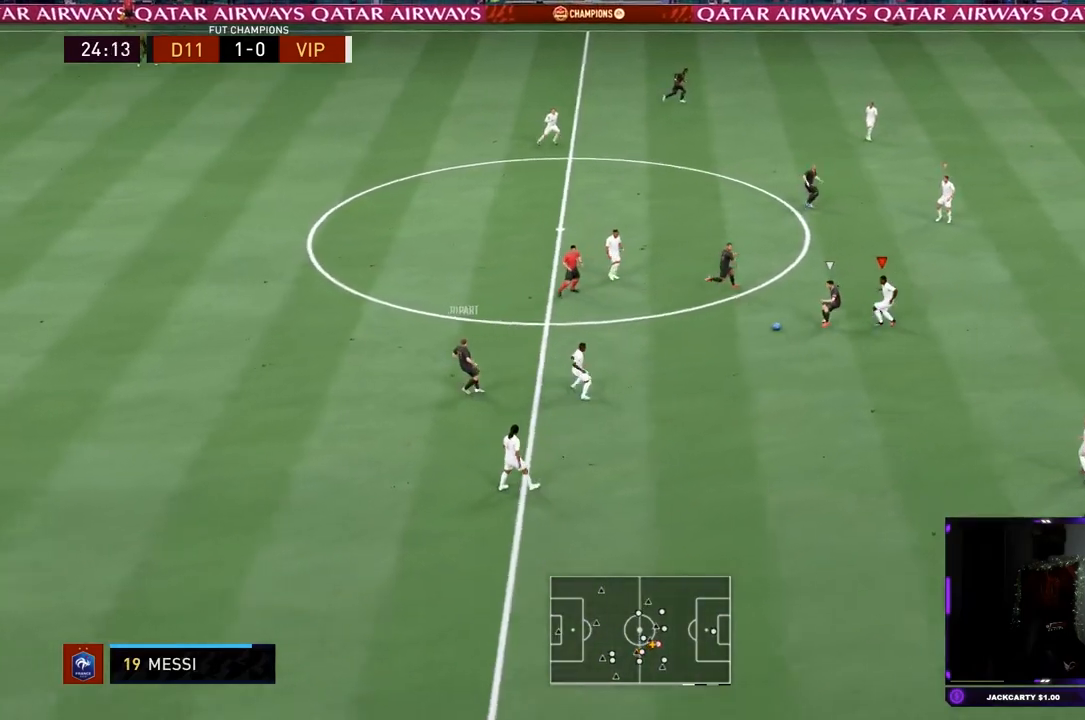
Gameplay with a controller (PlayStation layout); each line is a JSON object with the inputs held at the frame after it. "events" lists button and stick changes between this image and that frame as [ms after this image, input, new state], when the widget could be followed in between. Not read: L3 R3.
{"buttons": ["L2", "R2"], "left_stick": "up-right", "right_stick": "center", "events": [[350, "left_stick", "up-right"]]}
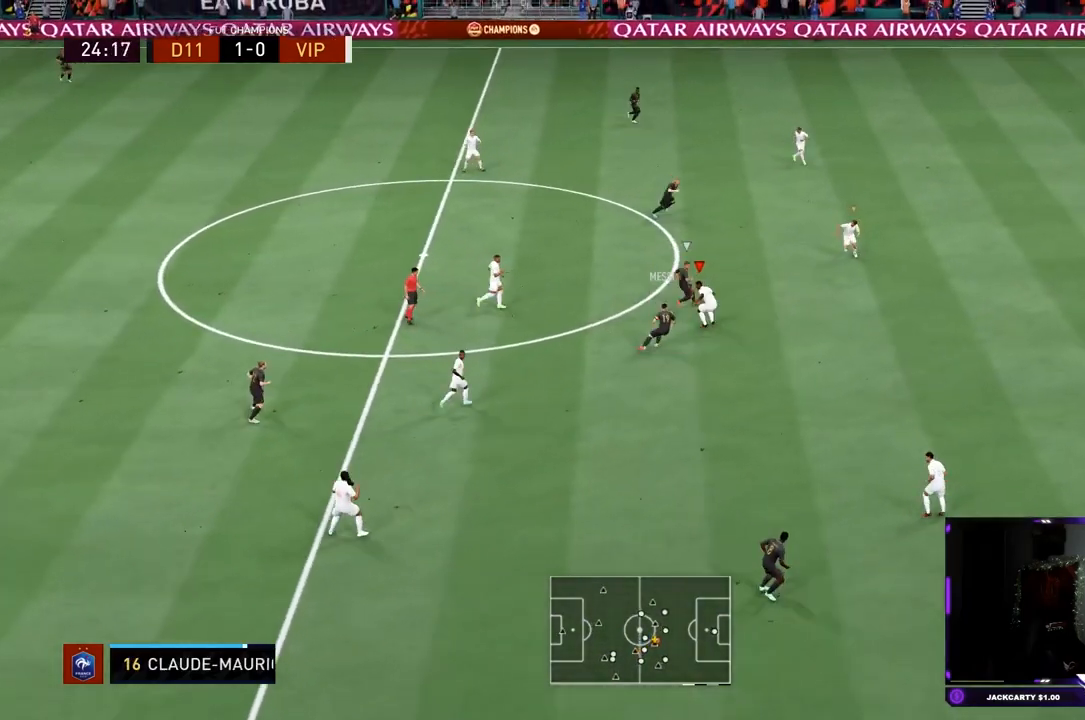
{"buttons": ["L2", "R2"], "left_stick": "up-left", "right_stick": "center", "events": [[234, "left_stick", "up"], [401, "left_stick", "up-left"]]}
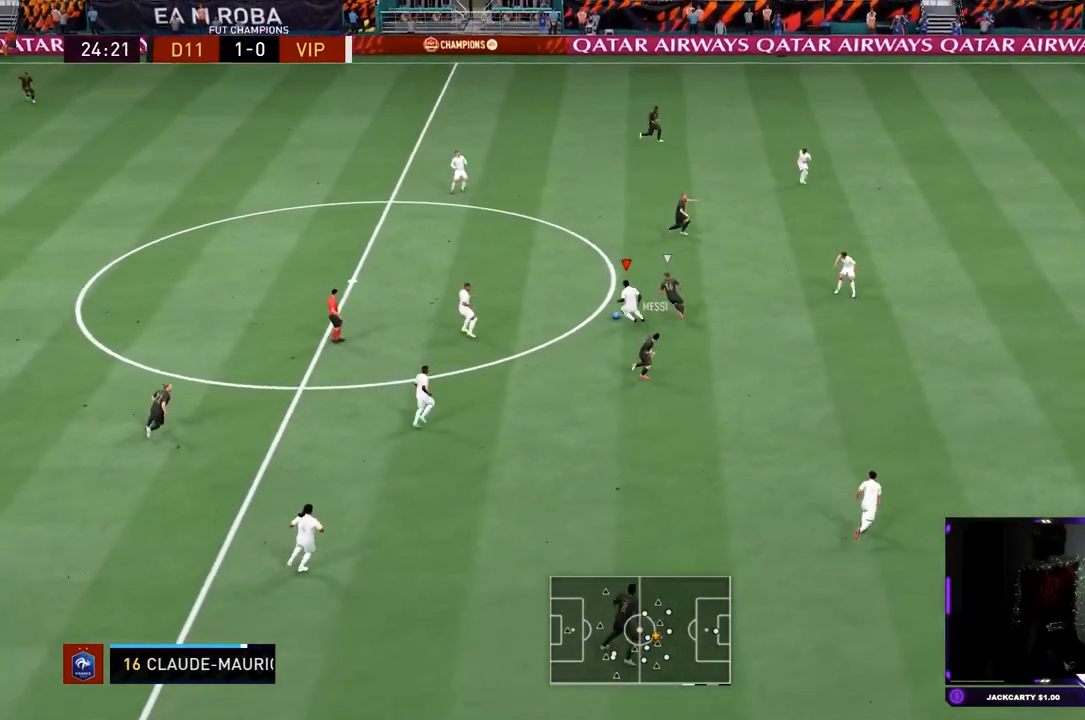
{"buttons": ["R2"], "left_stick": "left", "right_stick": "center", "events": [[233, "CROSS", "down"], [250, "R2", "up"], [317, "left_stick", "left"], [384, "CROSS", "up"], [384, "L2", "up"], [467, "R2", "down"]]}
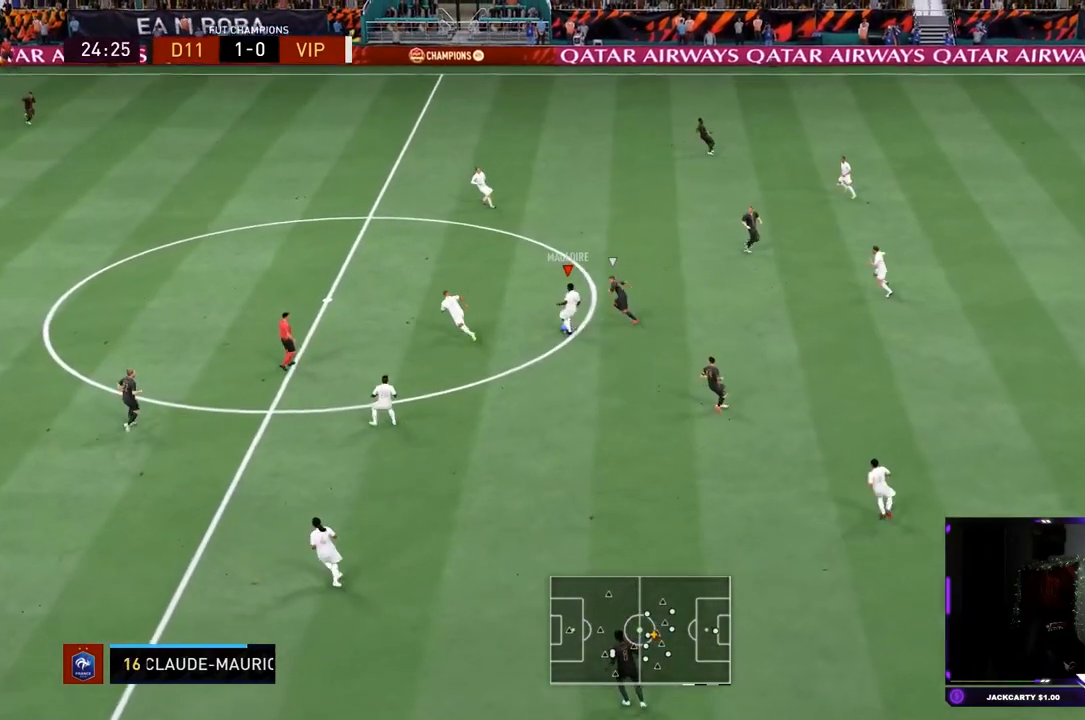
{"buttons": [], "left_stick": "up-left", "right_stick": "center", "events": [[50, "left_stick", "down-left"], [184, "left_stick", "left"], [301, "R2", "up"], [301, "left_stick", "up-left"]]}
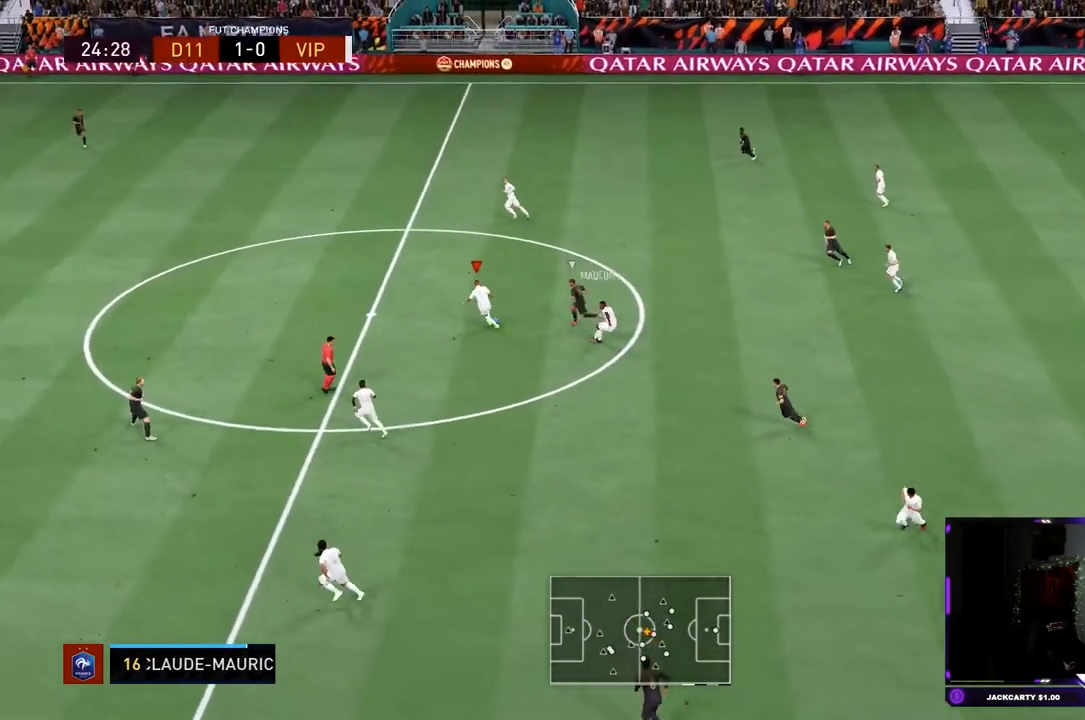
{"buttons": ["L1"], "left_stick": "left", "right_stick": "center", "events": [[33, "left_stick", "left"], [417, "L1", "down"]]}
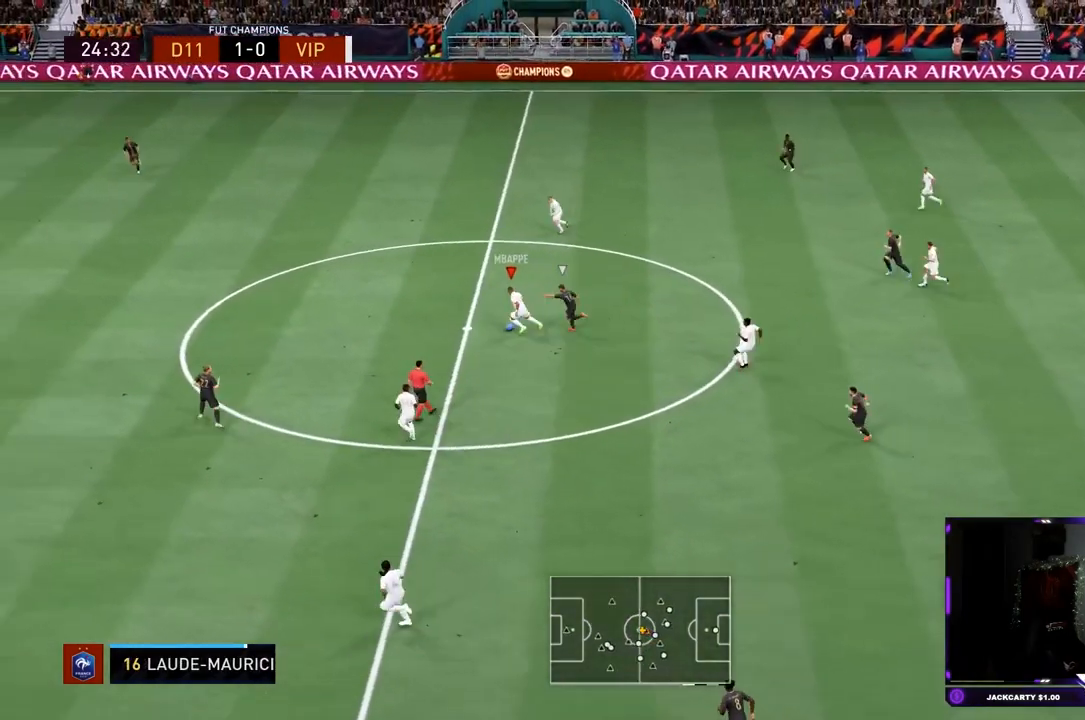
{"buttons": ["R2"], "left_stick": "left", "right_stick": "center", "events": [[134, "R2", "down"], [234, "L1", "up"]]}
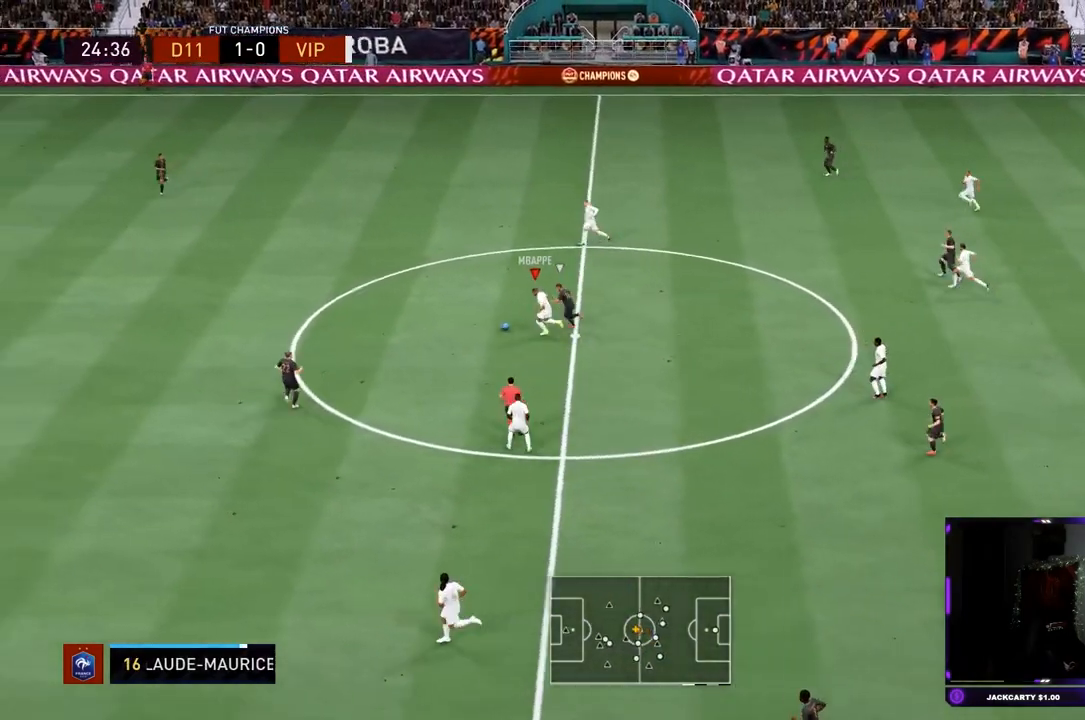
{"buttons": ["L2", "R2"], "left_stick": "left", "right_stick": "center", "events": [[117, "L2", "down"]]}
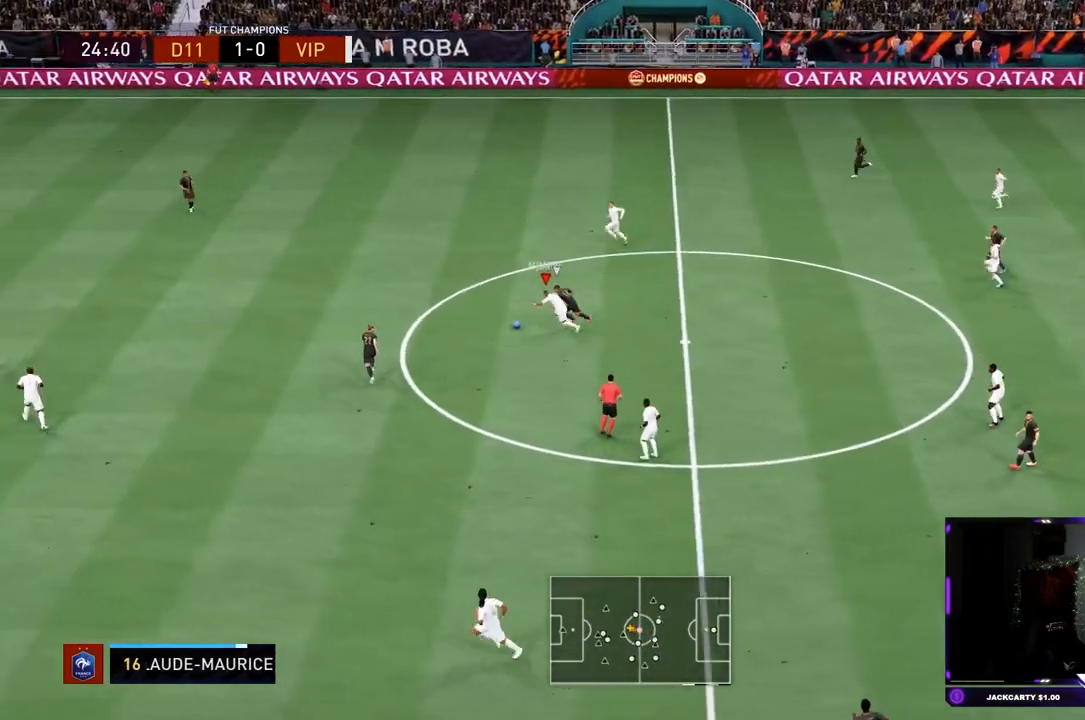
{"buttons": ["R2"], "left_stick": "down", "right_stick": "center", "events": [[117, "CROSS", "down"], [233, "left_stick", "down"], [250, "CROSS", "up"], [250, "L2", "up"]]}
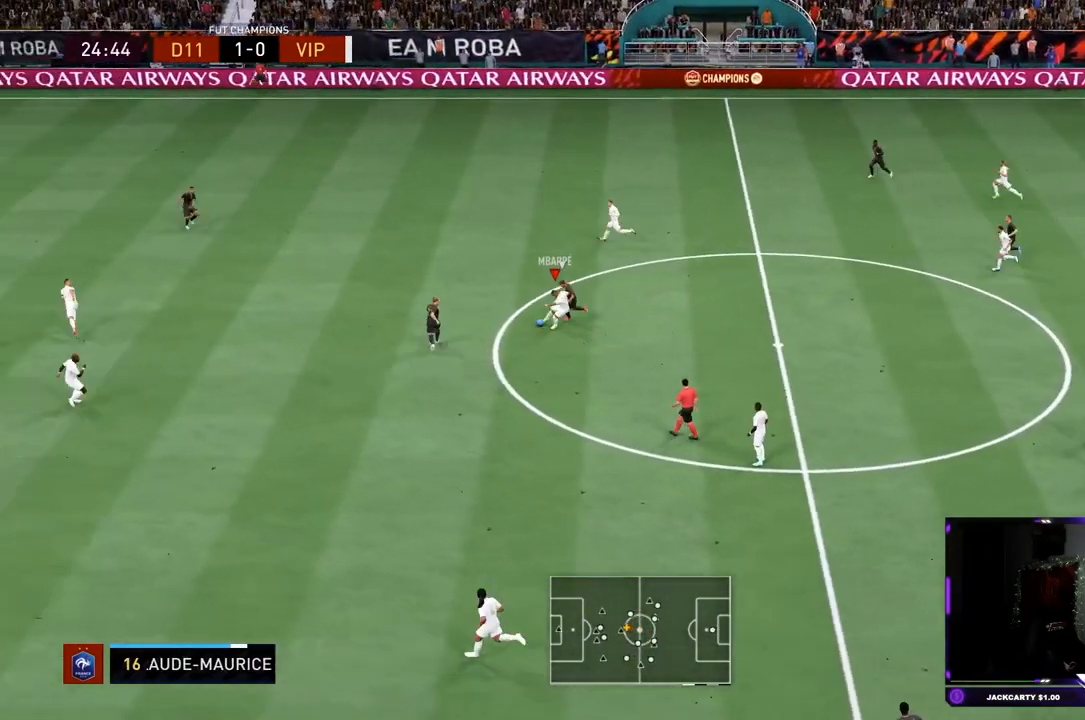
{"buttons": ["R2"], "left_stick": "up-left", "right_stick": "center", "events": [[417, "left_stick", "up-left"]]}
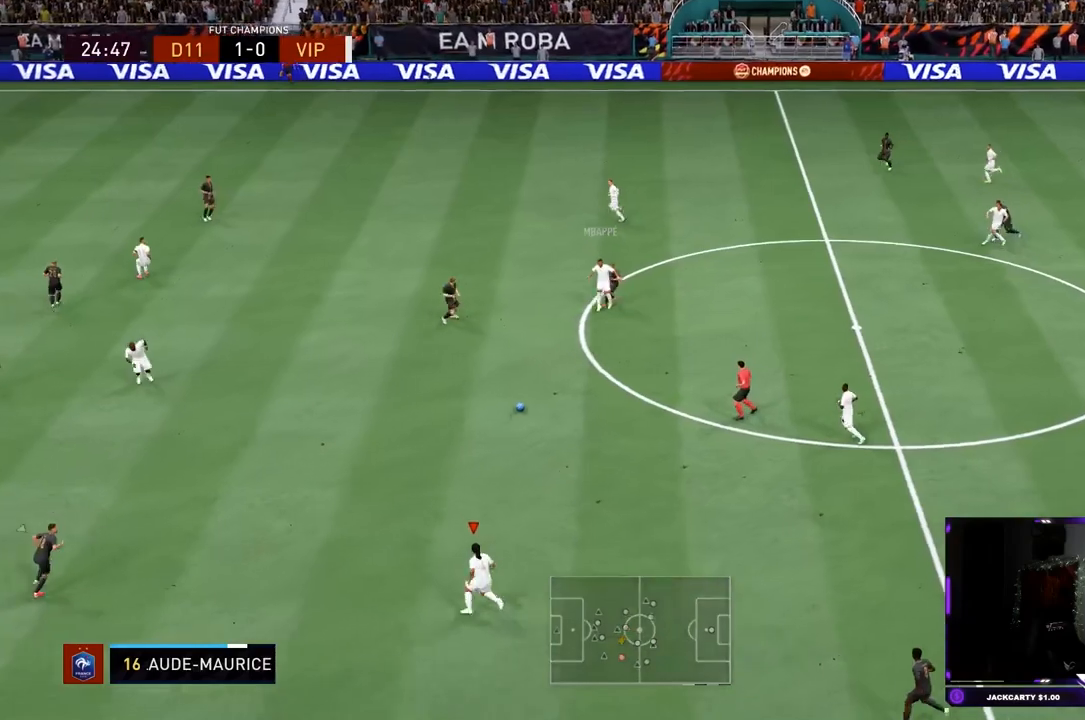
{"buttons": [], "left_stick": "up-left", "right_stick": "center", "events": [[233, "R2", "up"], [317, "CROSS", "down"], [350, "R1", "down"], [450, "CROSS", "up"], [450, "R1", "up"]]}
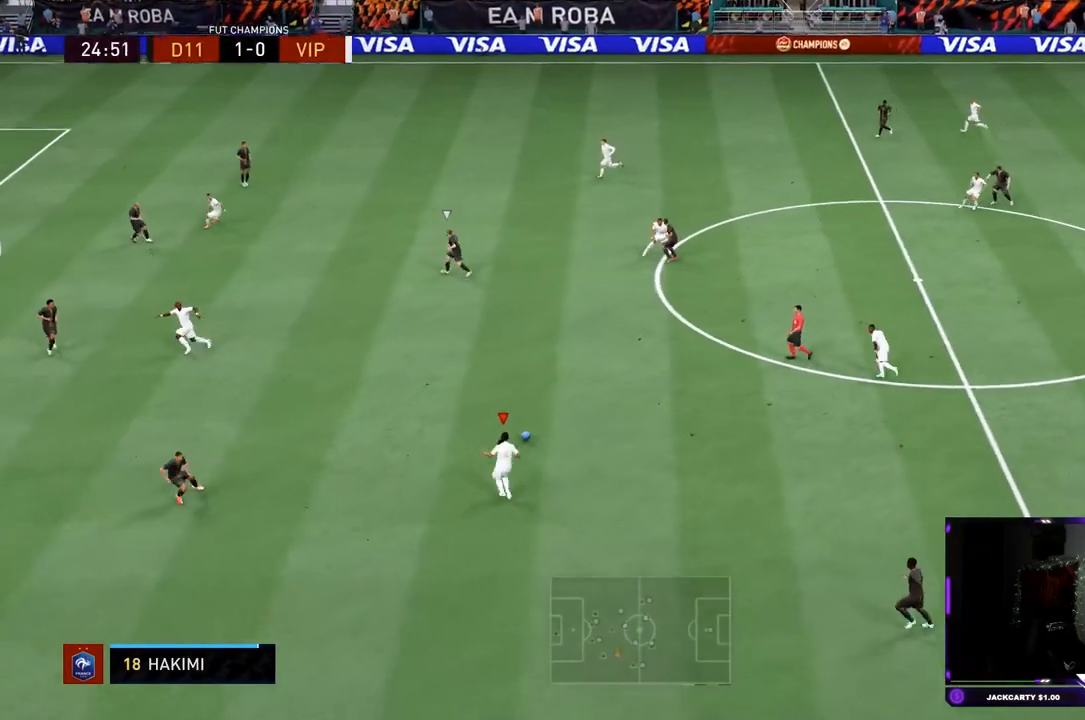
{"buttons": [], "left_stick": "down-left", "right_stick": "center", "events": [[50, "R2", "down"], [301, "left_stick", "center"], [367, "R2", "up"], [417, "left_stick", "down-left"]]}
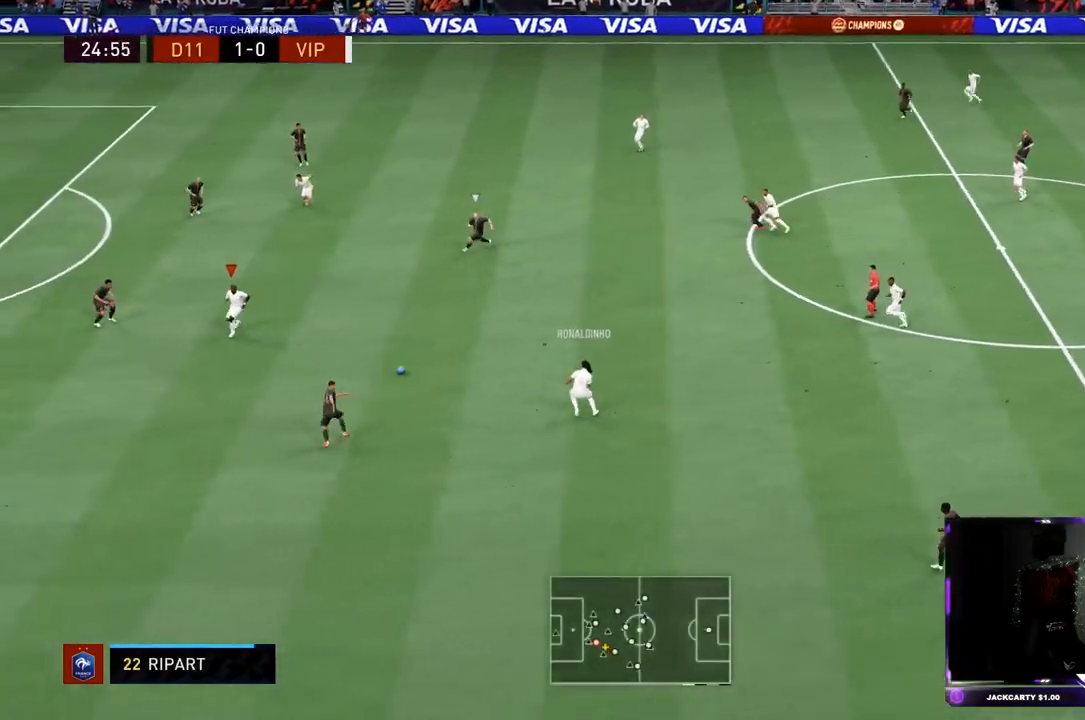
{"buttons": ["L1"], "left_stick": "down-left", "right_stick": "center", "events": [[217, "L1", "down"]]}
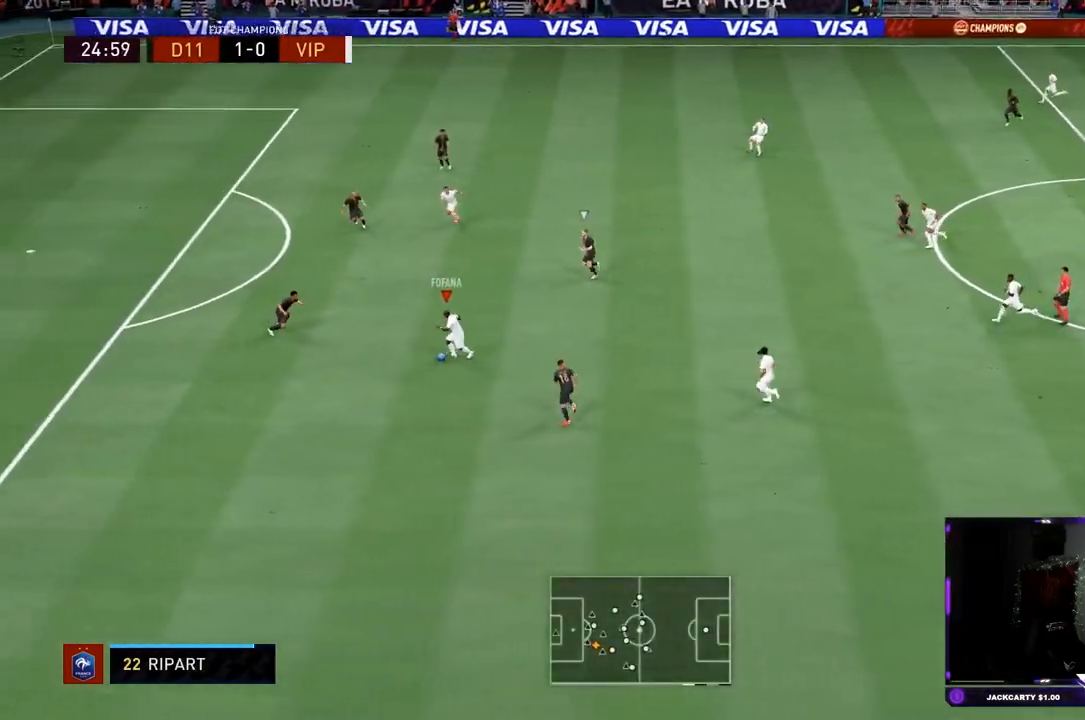
{"buttons": ["R2"], "left_stick": "down-left", "right_stick": "center", "events": [[150, "R2", "down"], [317, "L1", "up"]]}
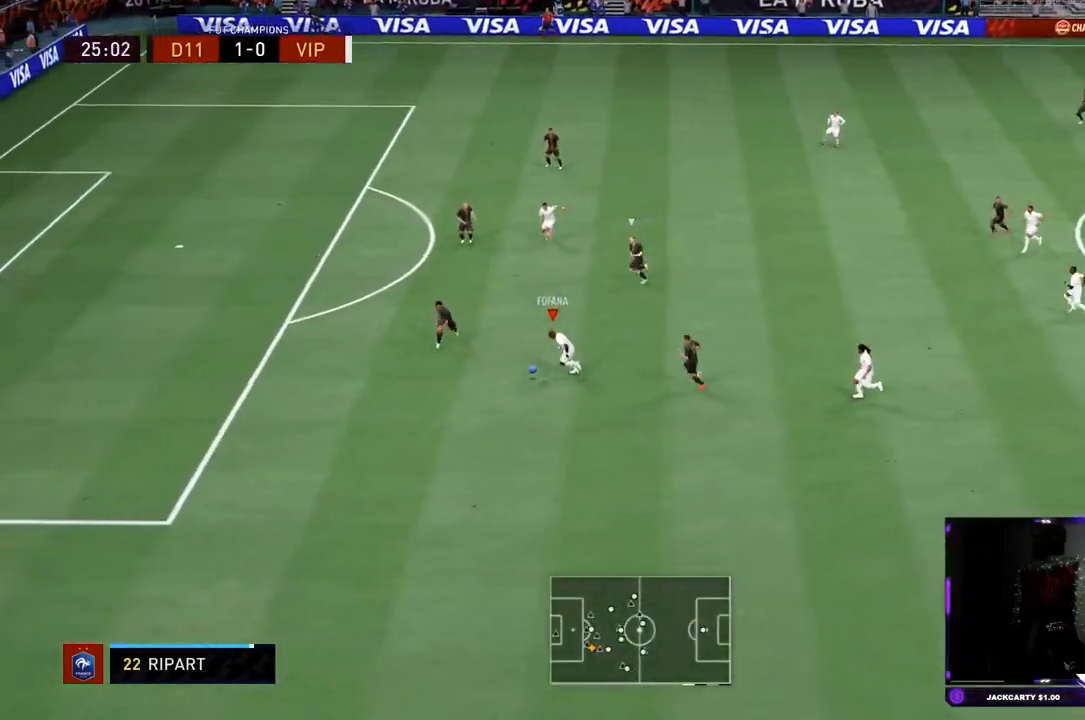
{"buttons": ["SQUARE"], "left_stick": "center", "right_stick": "center", "events": [[434, "R2", "up"], [467, "left_stick", "center"], [500, "SQUARE", "down"]]}
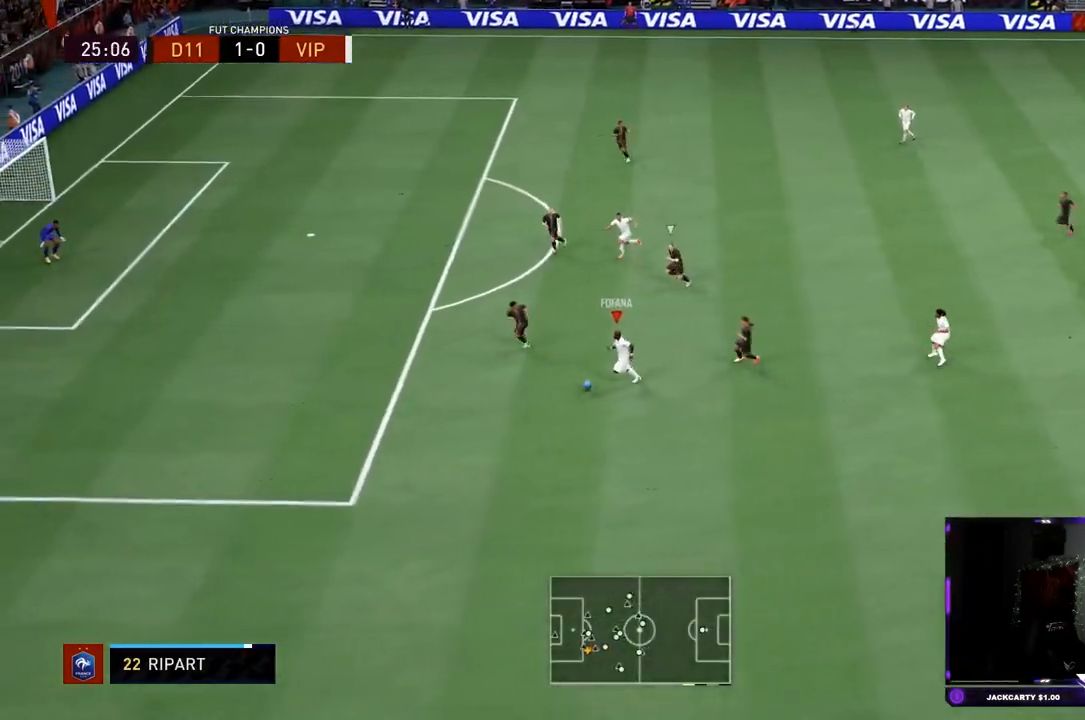
{"buttons": [], "left_stick": "down-right", "right_stick": "center", "events": [[34, "CROSS", "down"], [100, "SQUARE", "up"], [234, "CROSS", "up"], [484, "left_stick", "down-right"]]}
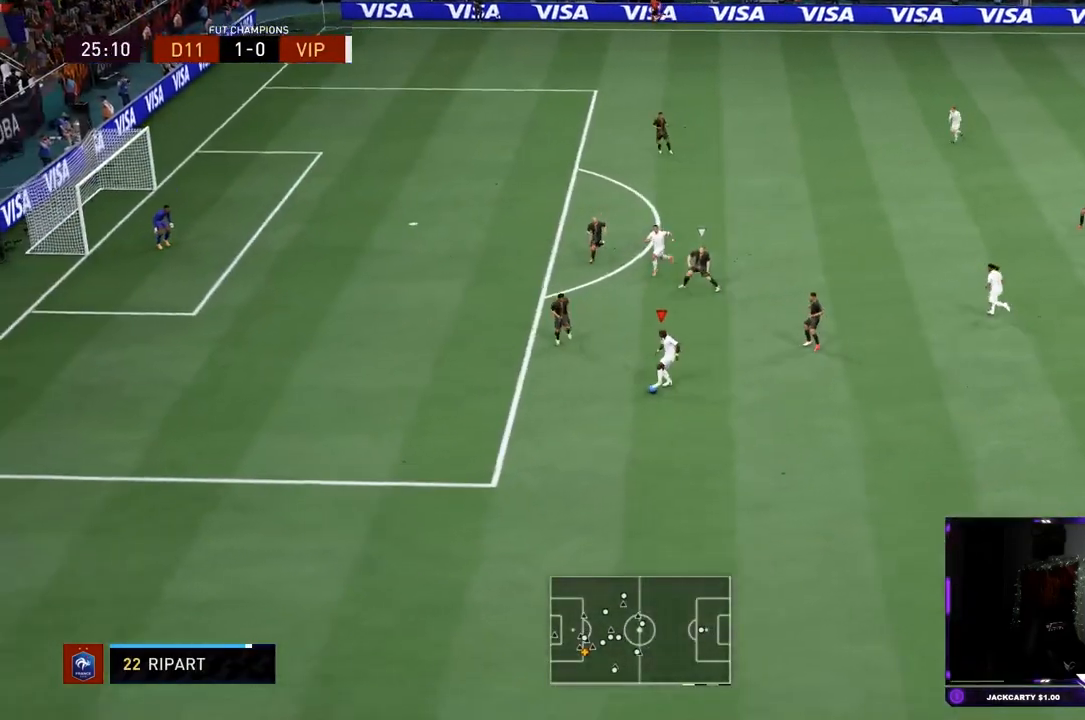
{"buttons": [], "left_stick": "down-right", "right_stick": "down-right", "events": [[417, "right_stick", "down-right"]]}